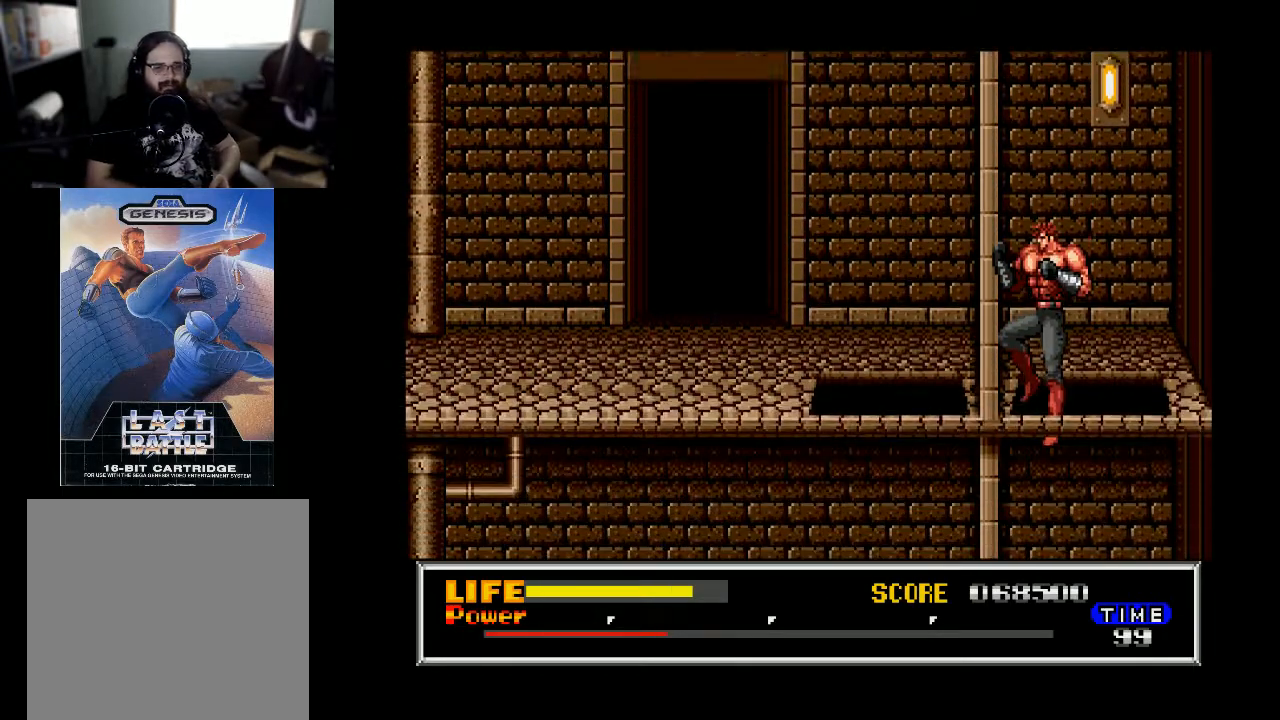
Gameplay with a controller (Xbox layout); each line is a JSON object with the inputs held at the frame after it. "events" lists button and stick changes between this image and that frame as [ms after this image, input, new state], when the widget could be followed in between. Not read: left_stick.
{"buttons": [], "right_stick": "center", "events": []}
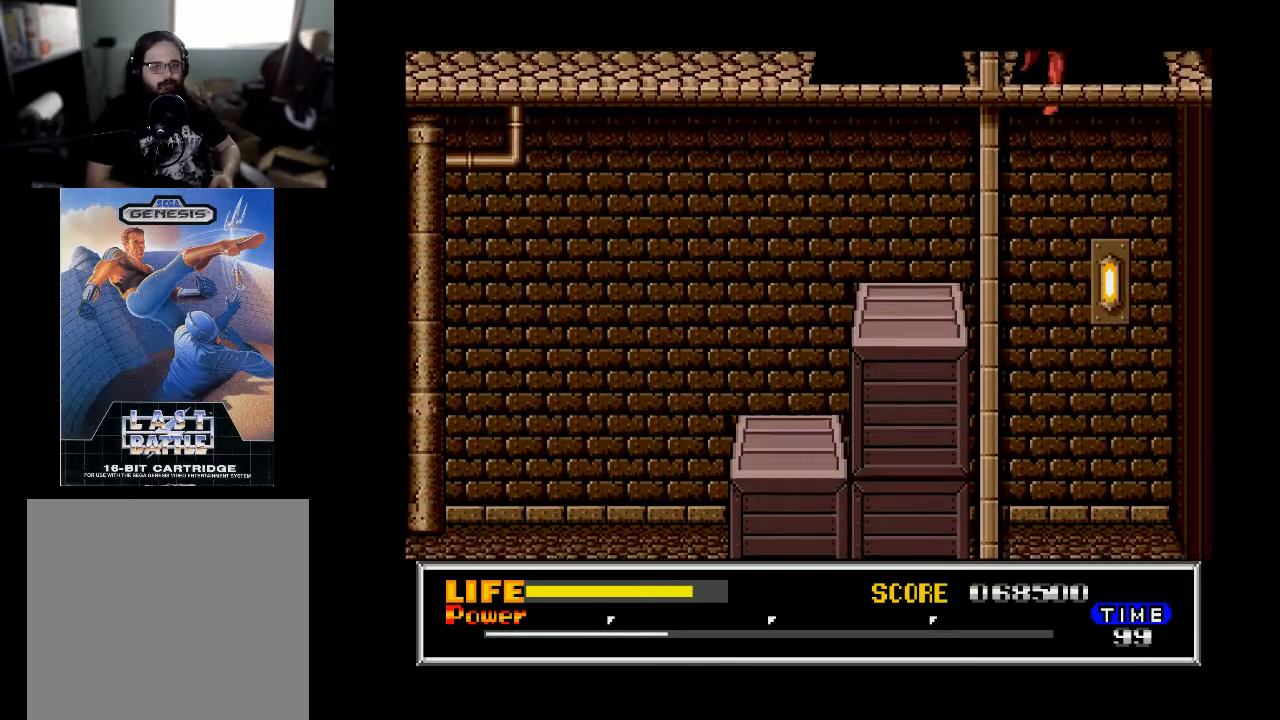
{"buttons": [], "right_stick": "center", "events": []}
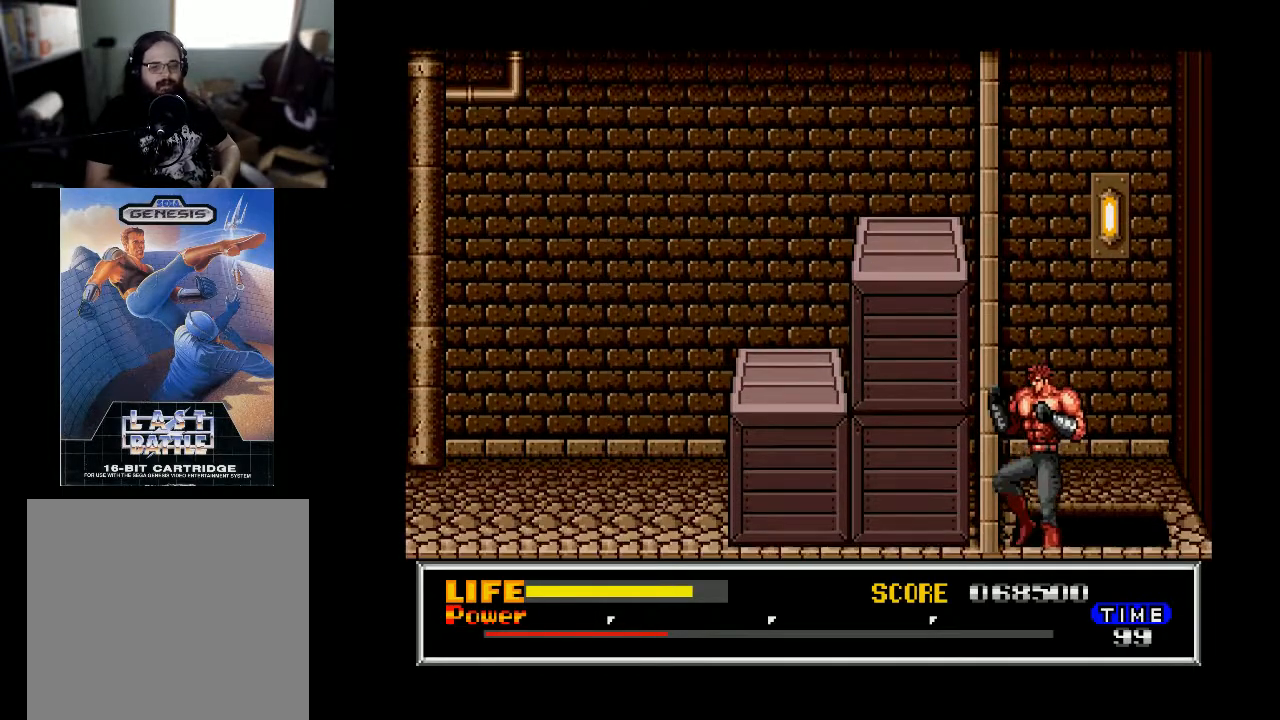
{"buttons": [], "right_stick": "center", "events": []}
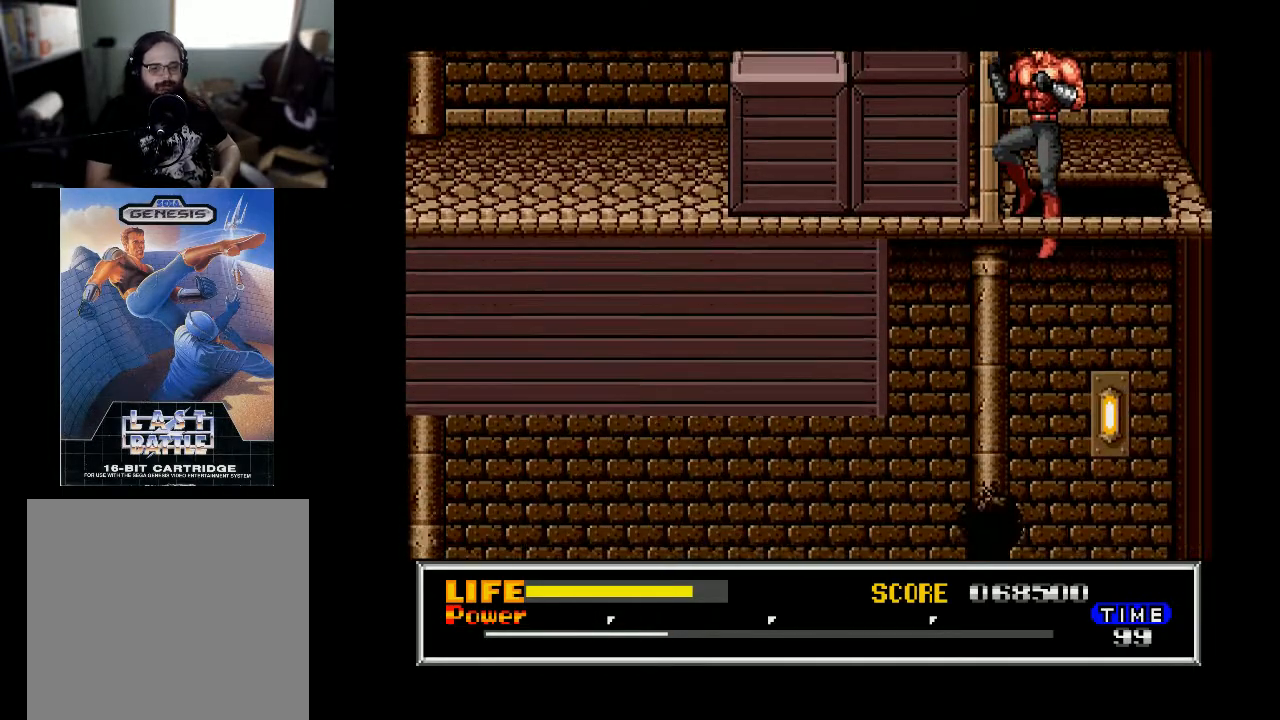
{"buttons": ["DPAD_LEFT"], "right_stick": "center", "events": [[500, "DPAD_LEFT", "down"]]}
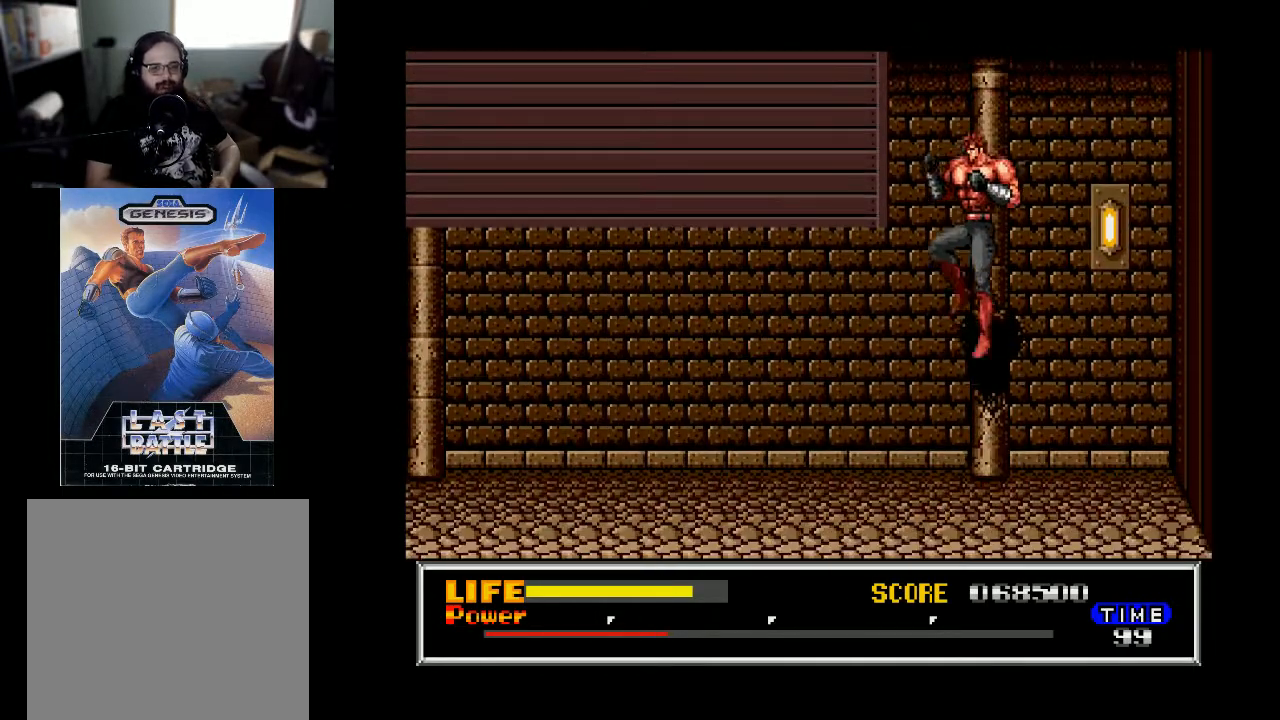
{"buttons": ["B", "DPAD_LEFT"], "right_stick": "center", "events": [[333, "DPAD_LEFT", "up"], [367, "B", "down"], [367, "DPAD_LEFT", "down"]]}
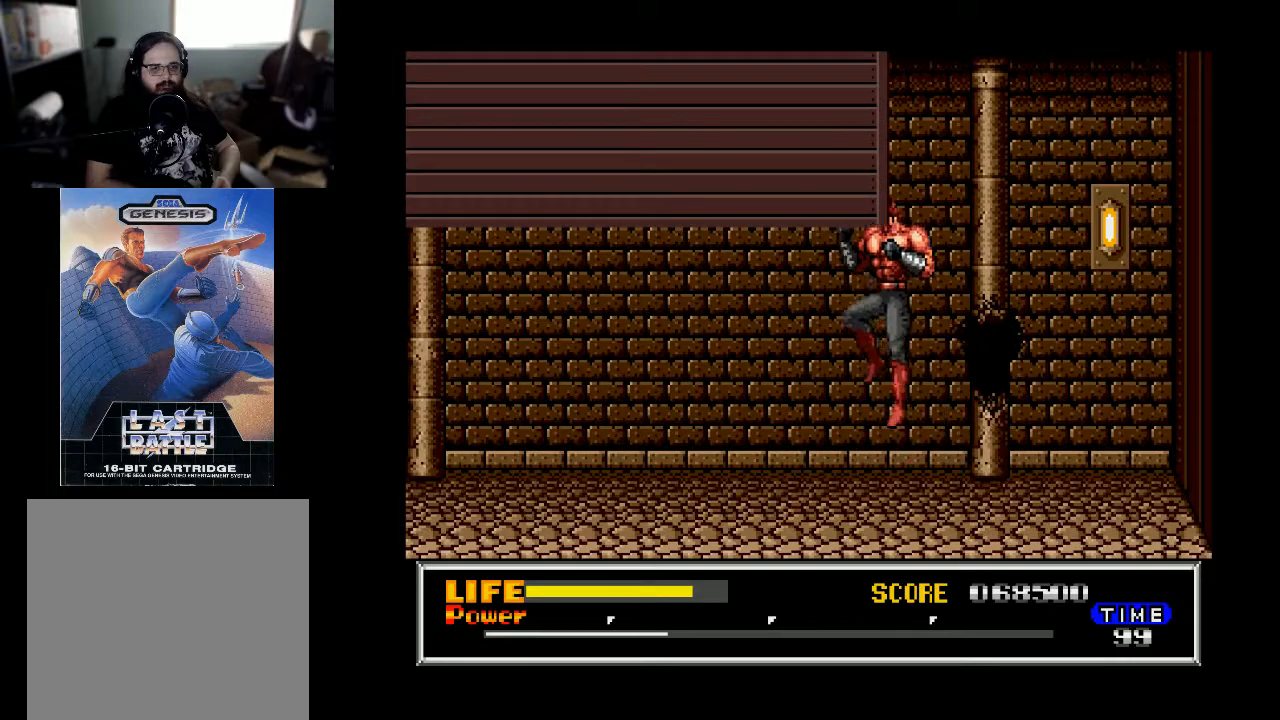
{"buttons": ["B", "DPAD_LEFT"], "right_stick": "center", "events": []}
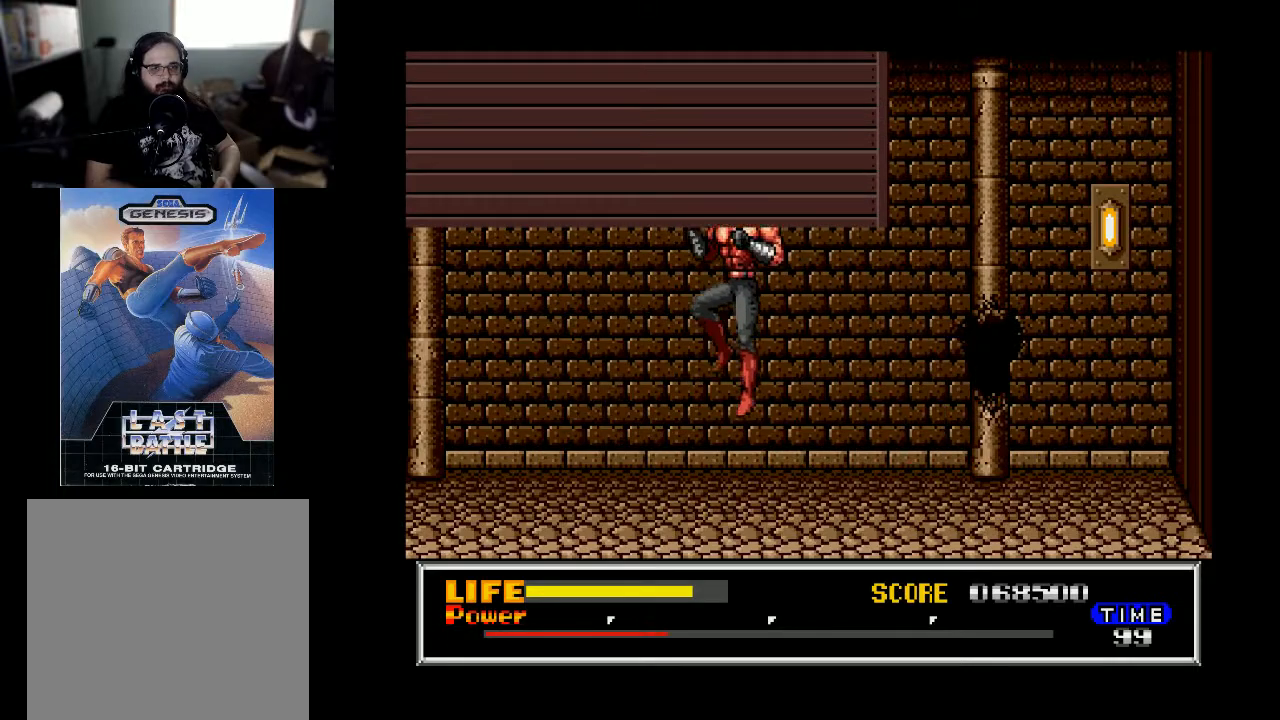
{"buttons": ["B", "DPAD_LEFT"], "right_stick": "center", "events": [[167, "B", "up"], [333, "B", "down"], [333, "DPAD_LEFT", "up"], [400, "DPAD_LEFT", "down"]]}
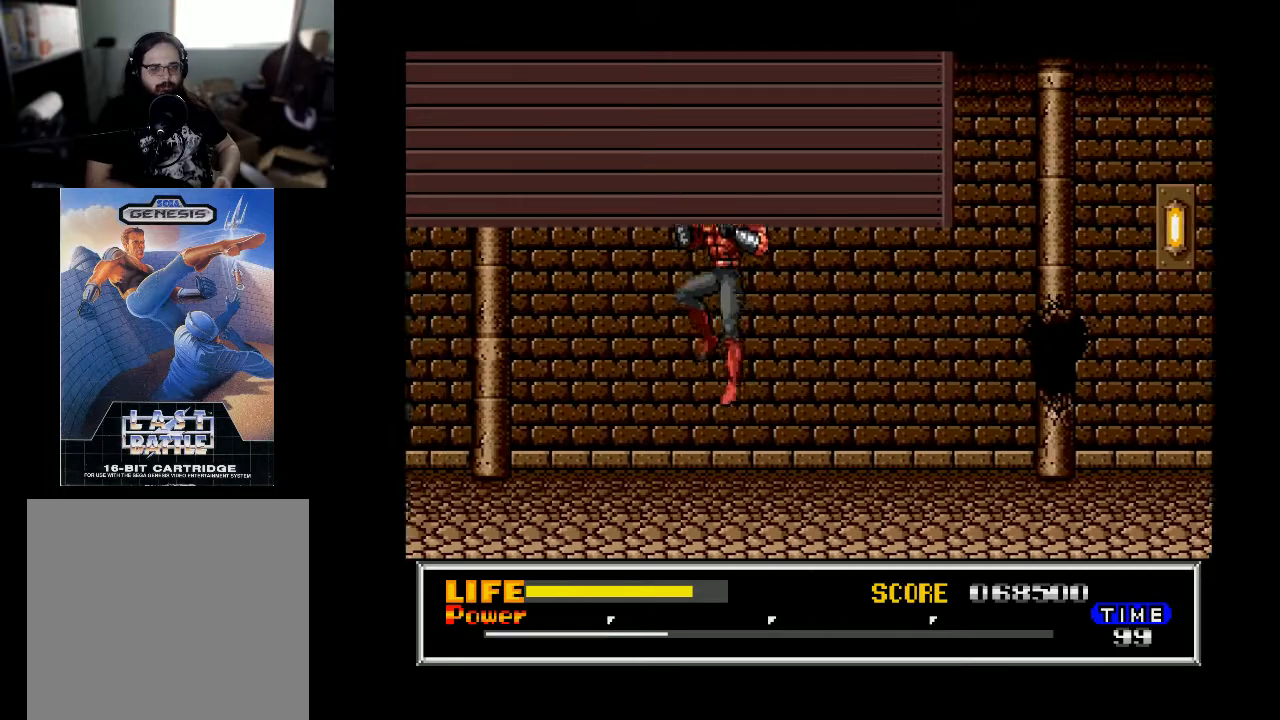
{"buttons": ["B", "DPAD_LEFT"], "right_stick": "center", "events": []}
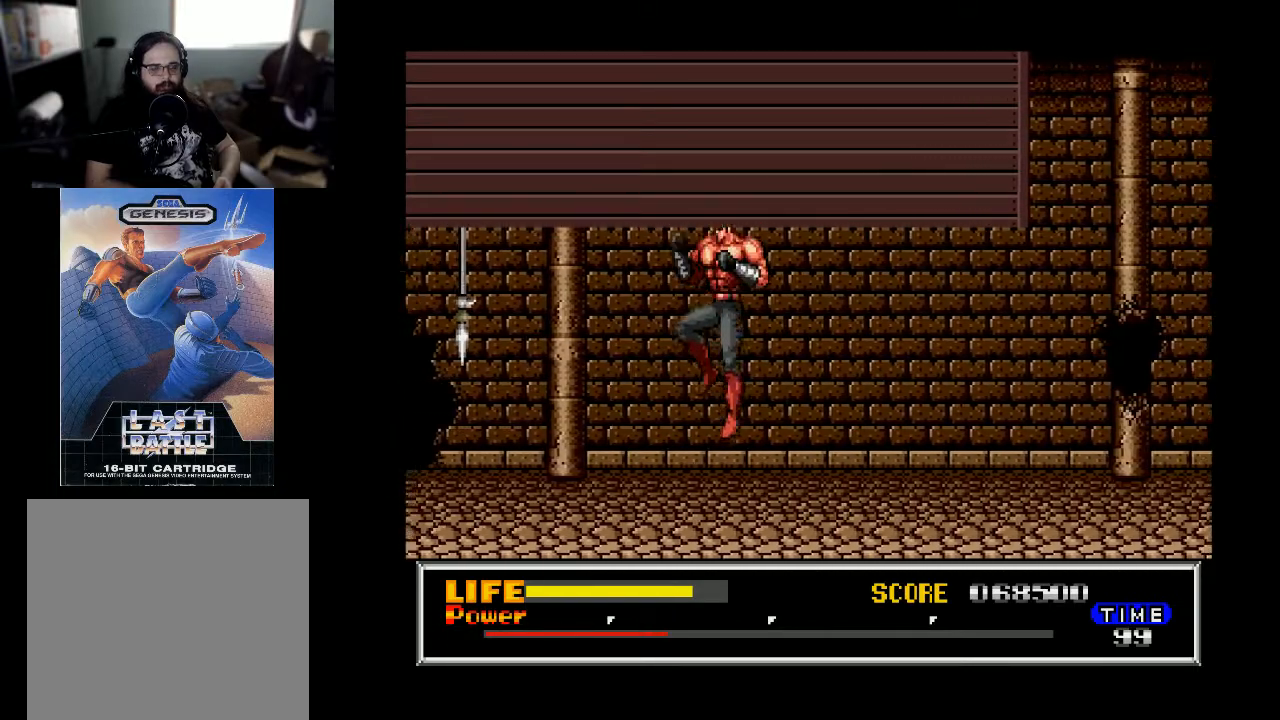
{"buttons": ["DPAD_LEFT"], "right_stick": "center", "events": [[167, "B", "up"]]}
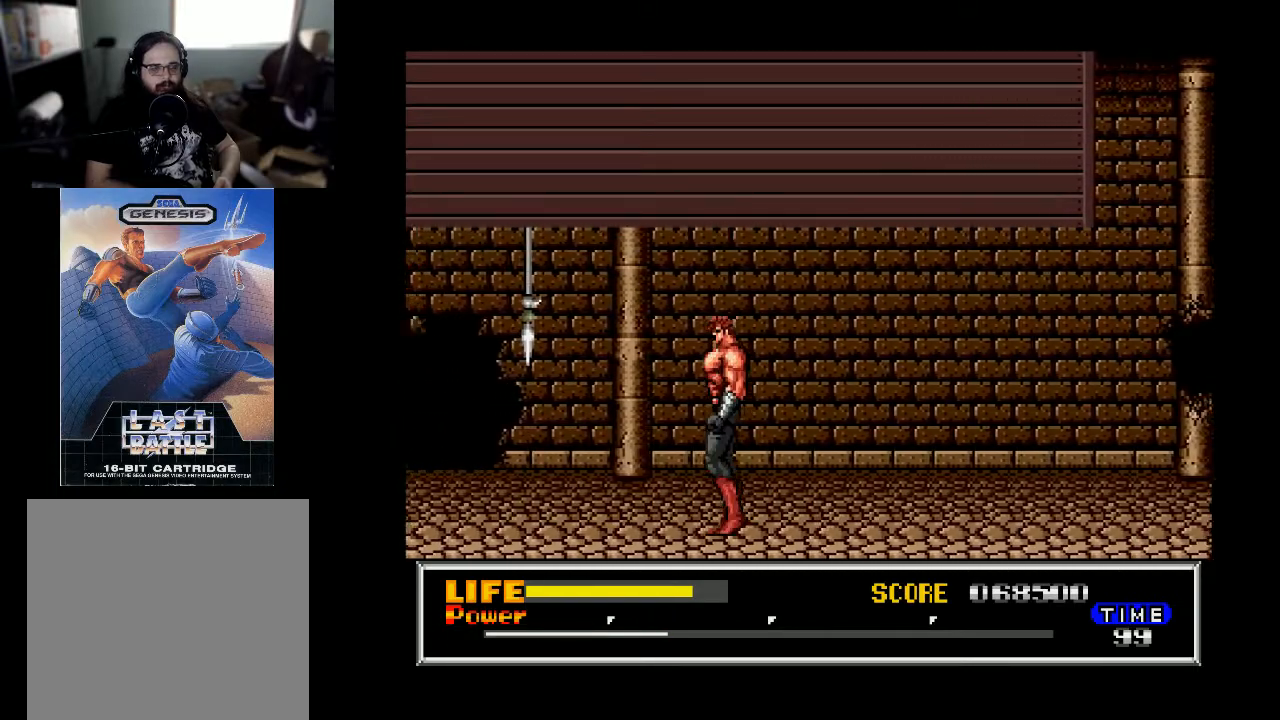
{"buttons": ["DPAD_LEFT"], "right_stick": "center", "events": []}
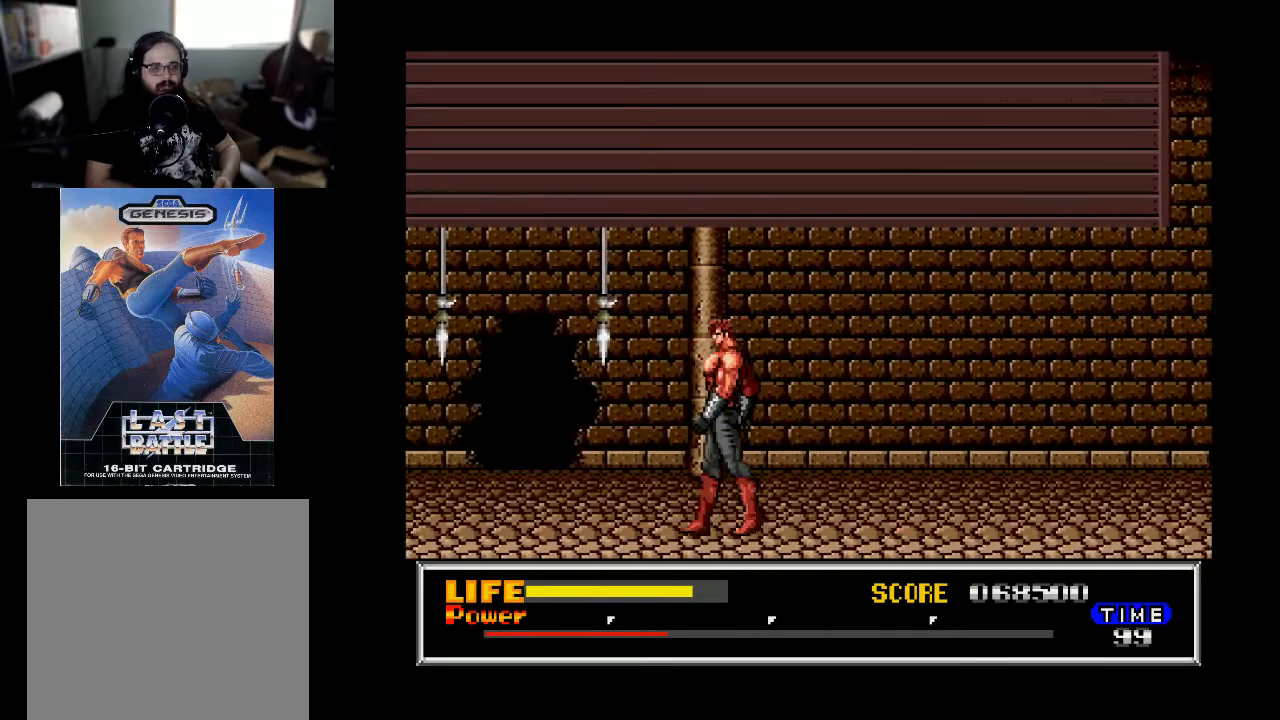
{"buttons": [], "right_stick": "center", "events": [[367, "DPAD_LEFT", "up"]]}
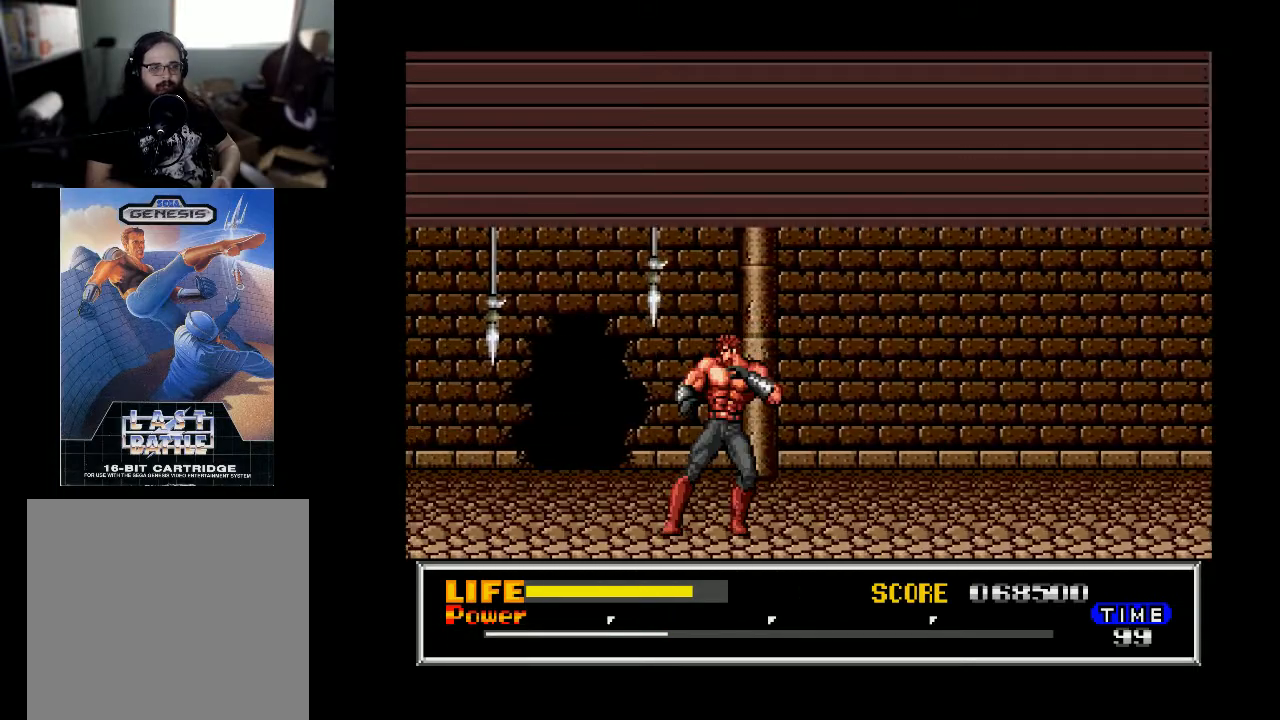
{"buttons": ["DPAD_LEFT"], "right_stick": "center", "events": [[167, "DPAD_LEFT", "down"]]}
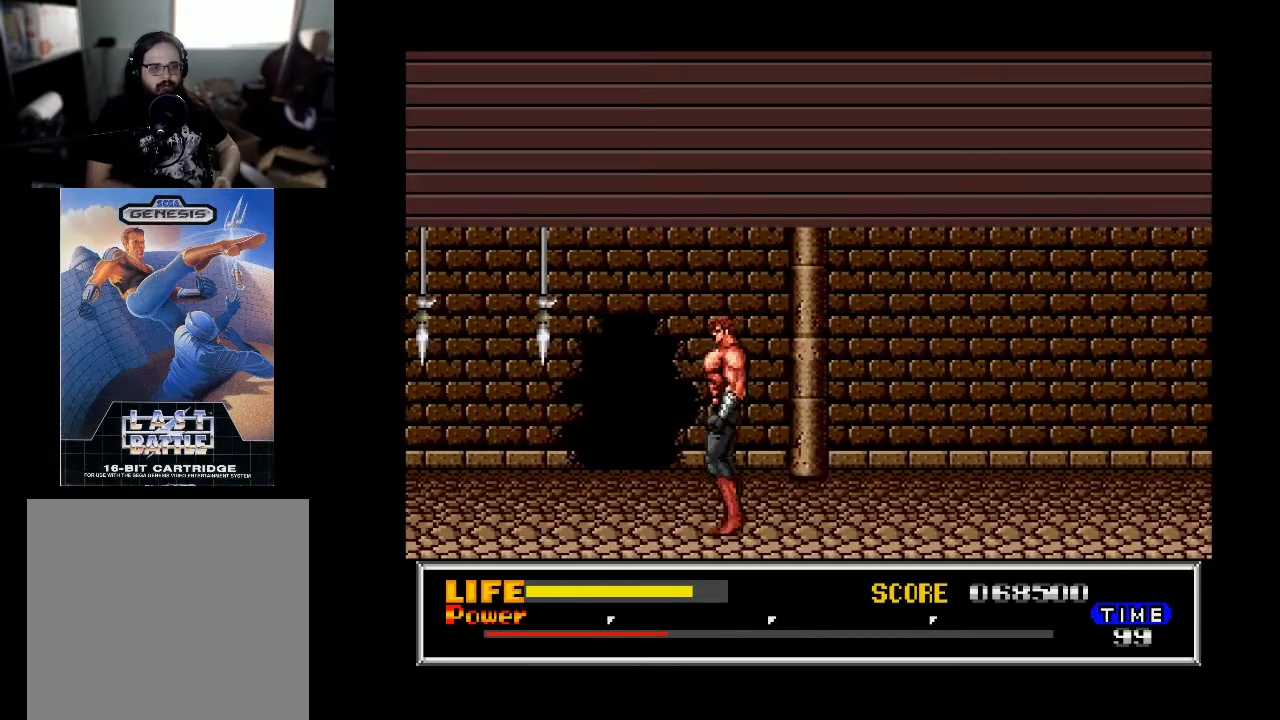
{"buttons": ["DPAD_LEFT"], "right_stick": "center", "events": []}
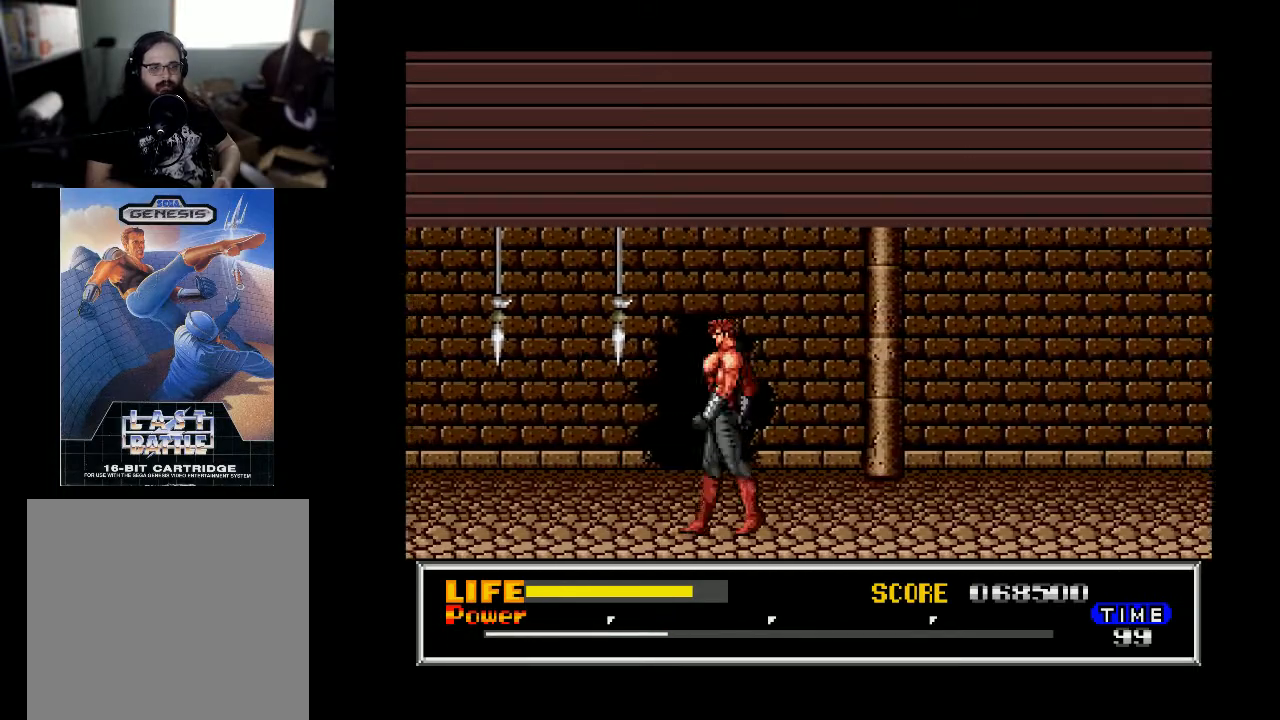
{"buttons": ["DPAD_LEFT"], "right_stick": "center", "events": [[167, "DPAD_LEFT", "up"], [300, "DPAD_LEFT", "down"]]}
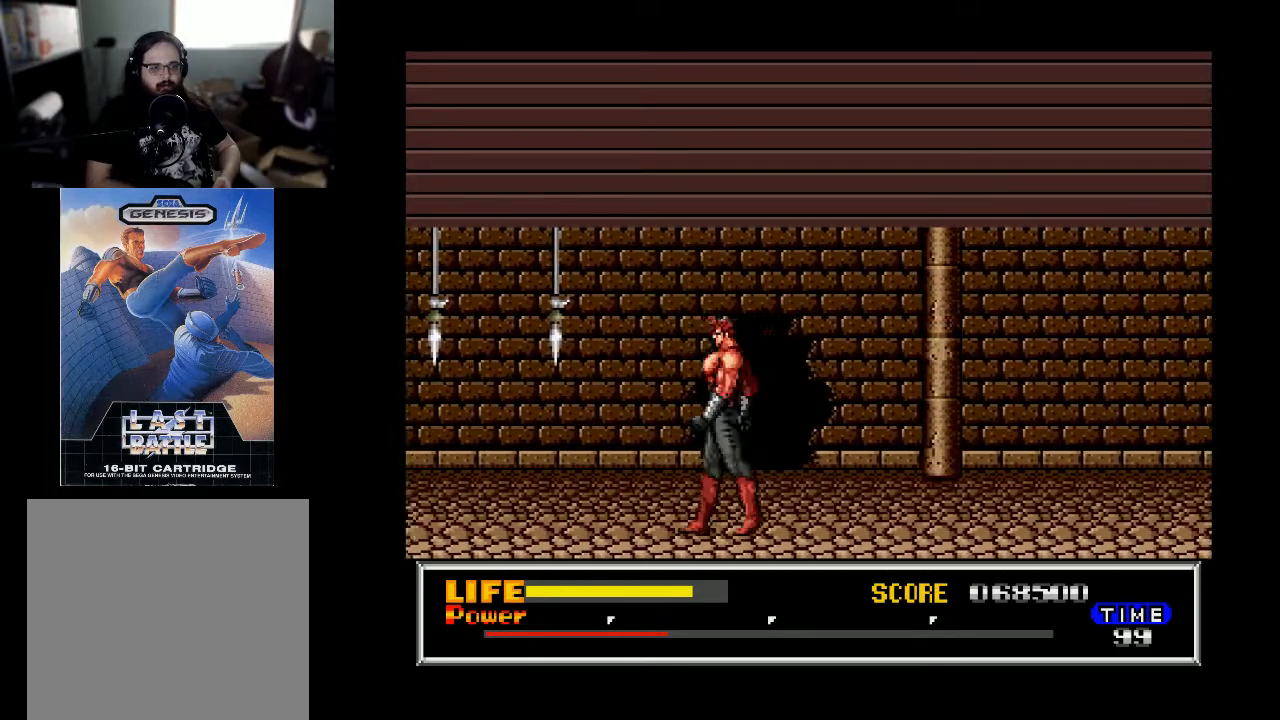
{"buttons": ["DPAD_LEFT"], "right_stick": "center", "events": []}
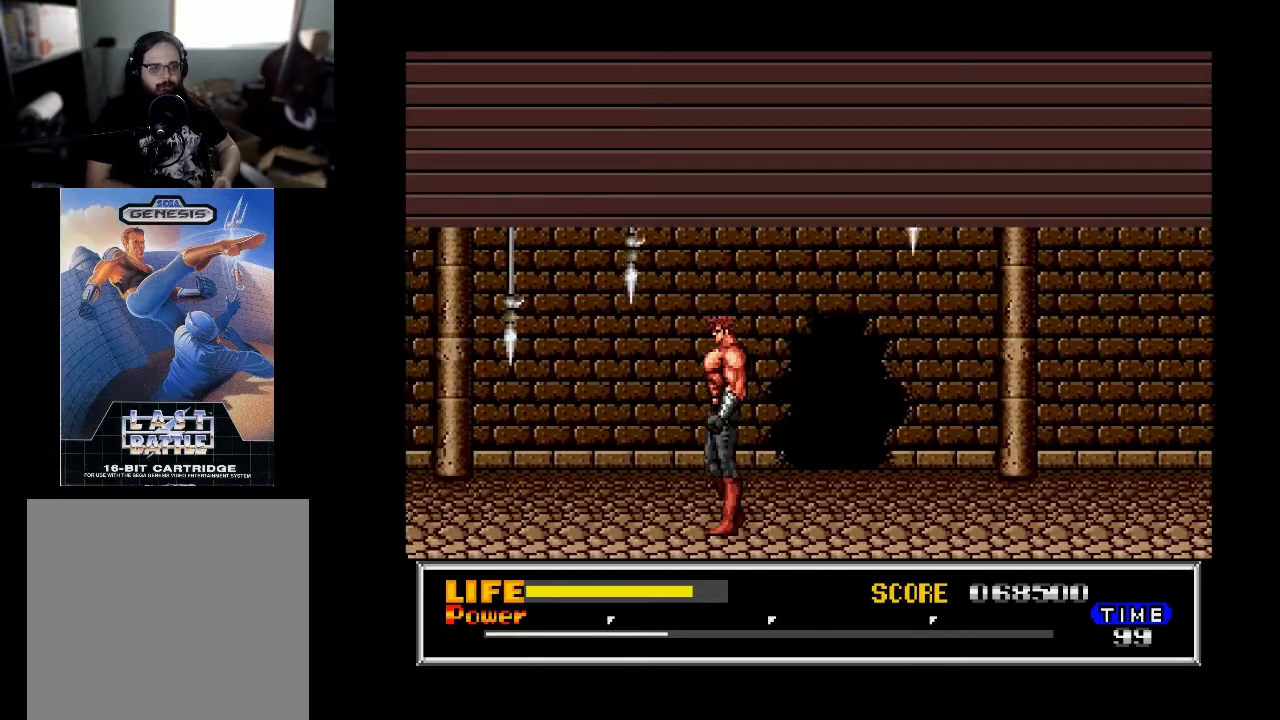
{"buttons": ["DPAD_LEFT"], "right_stick": "center", "events": []}
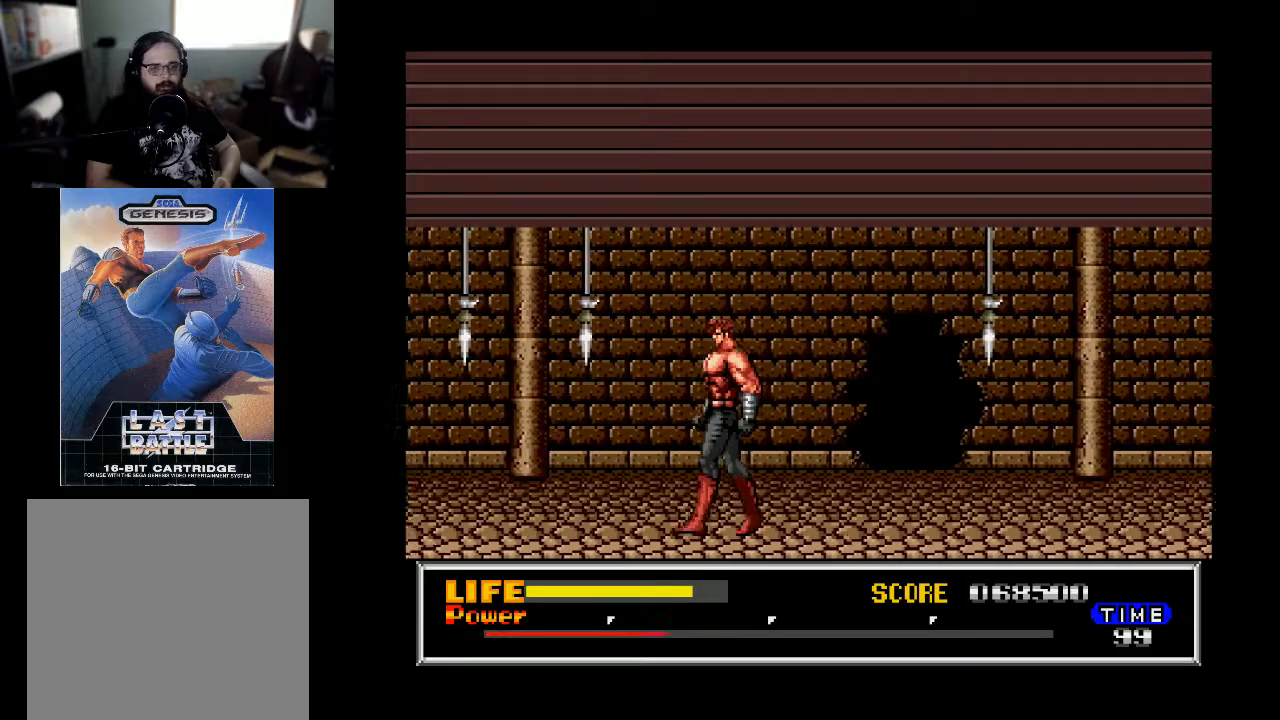
{"buttons": ["DPAD_LEFT"], "right_stick": "center", "events": []}
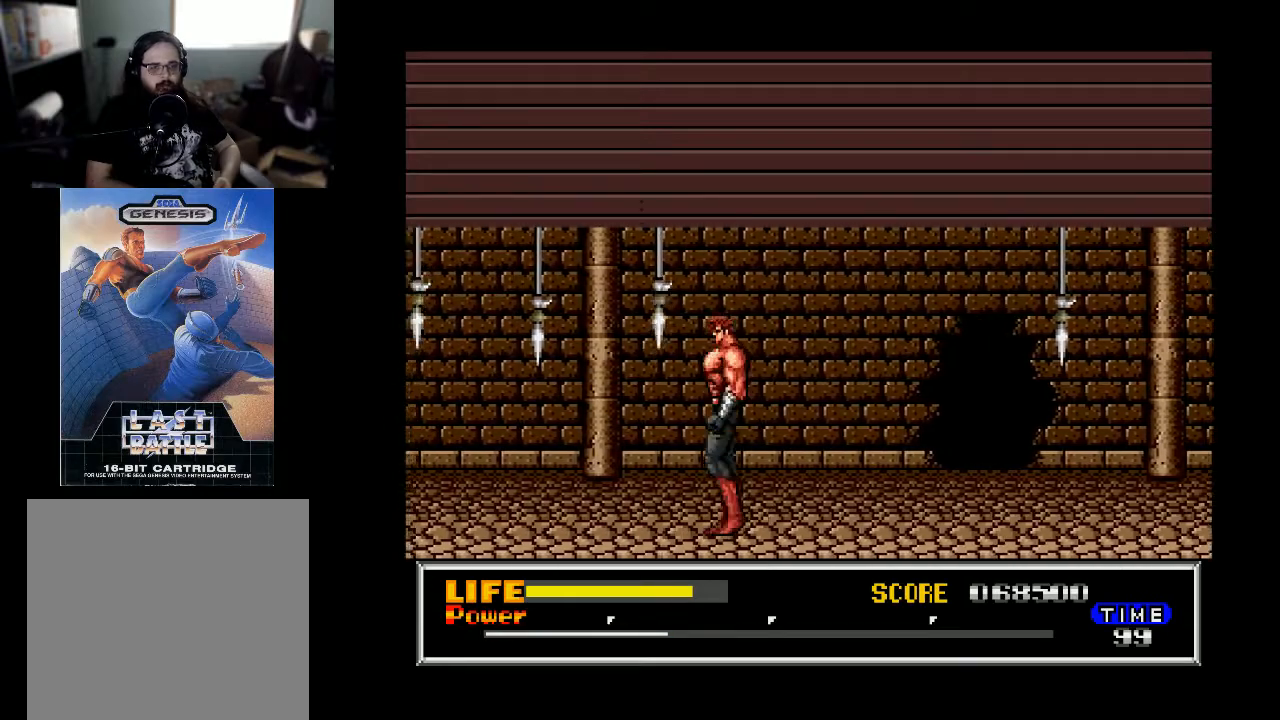
{"buttons": ["DPAD_LEFT"], "right_stick": "center", "events": [[67, "DPAD_LEFT", "up"], [167, "DPAD_LEFT", "down"]]}
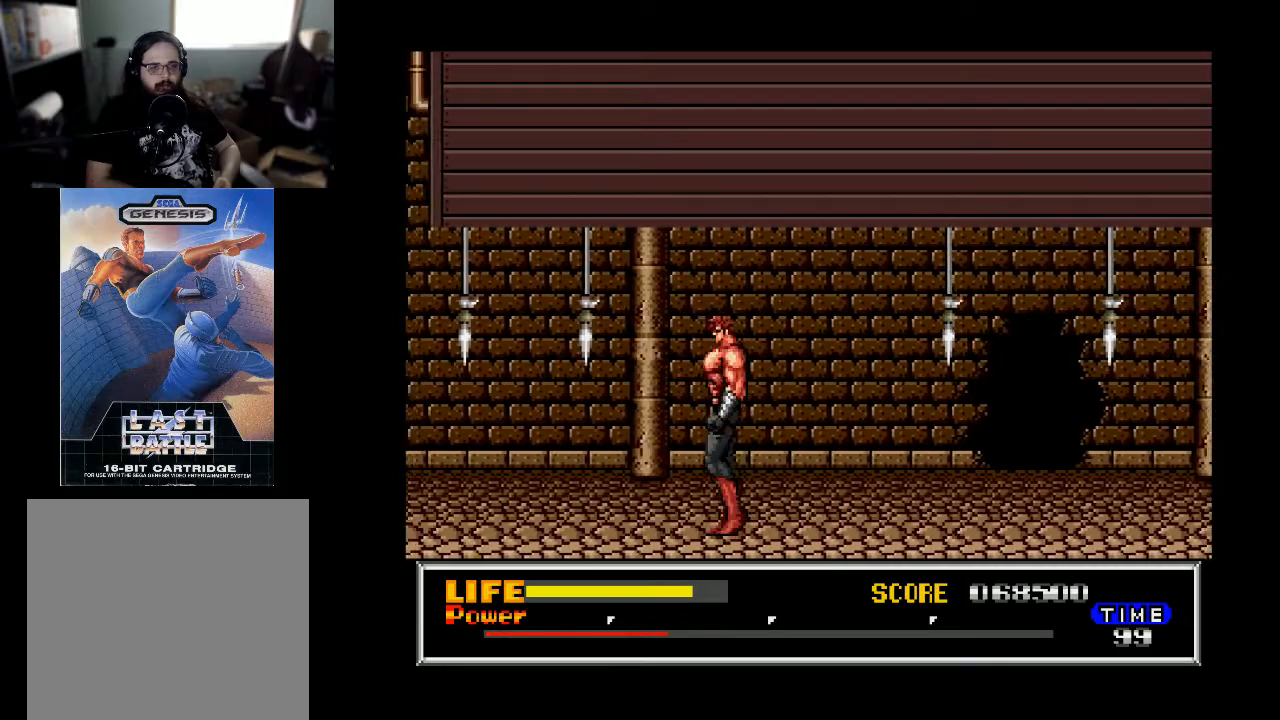
{"buttons": ["DPAD_LEFT"], "right_stick": "center", "events": []}
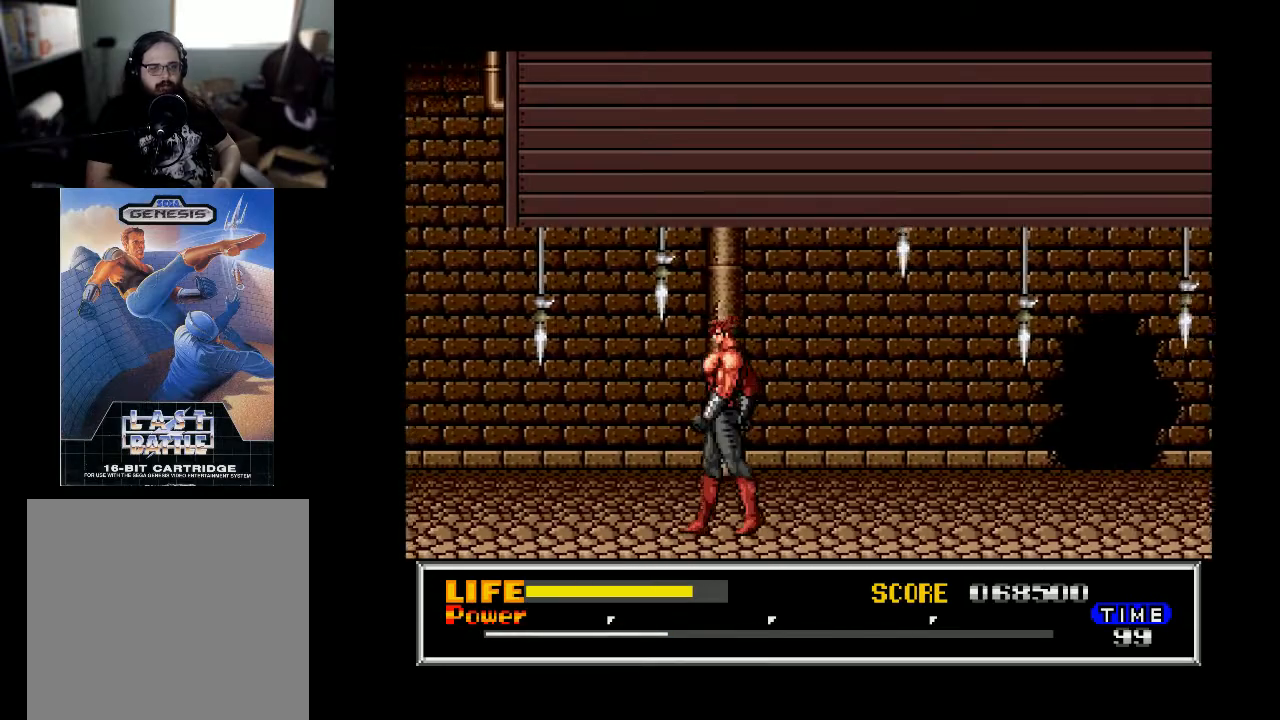
{"buttons": ["DPAD_LEFT"], "right_stick": "center", "events": [[67, "DPAD_LEFT", "up"], [167, "DPAD_LEFT", "down"]]}
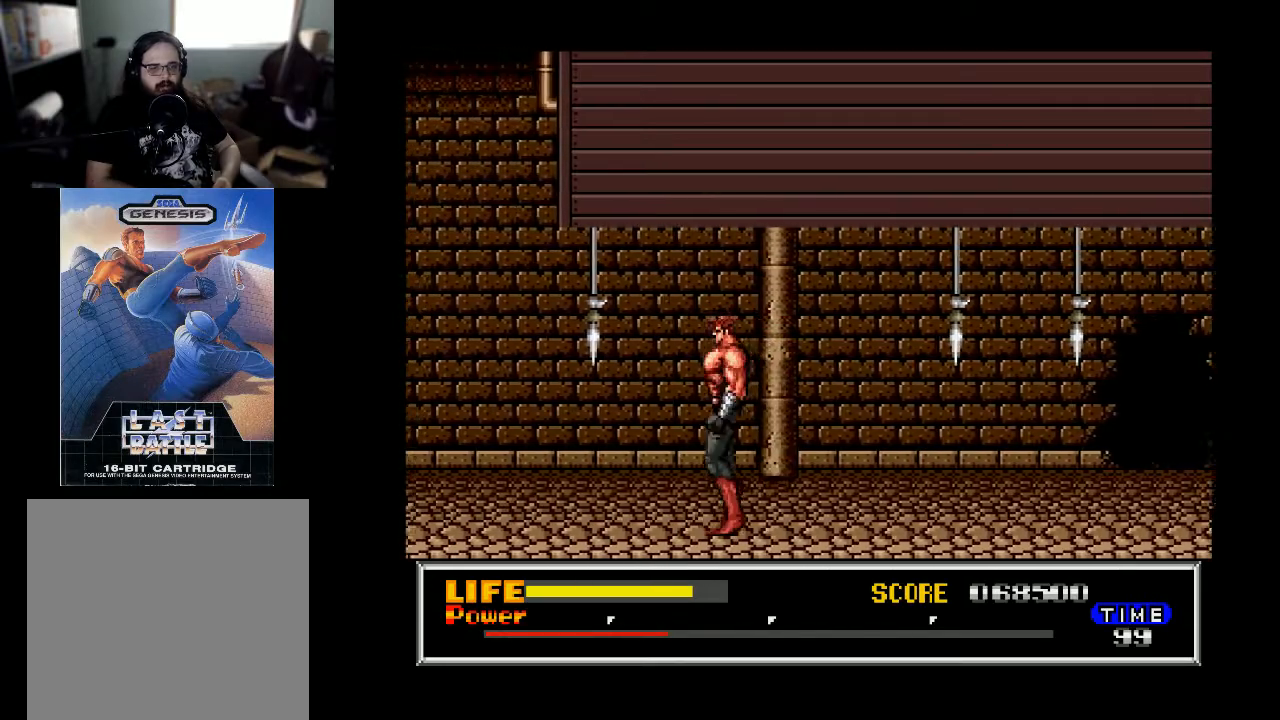
{"buttons": ["DPAD_LEFT"], "right_stick": "center", "events": []}
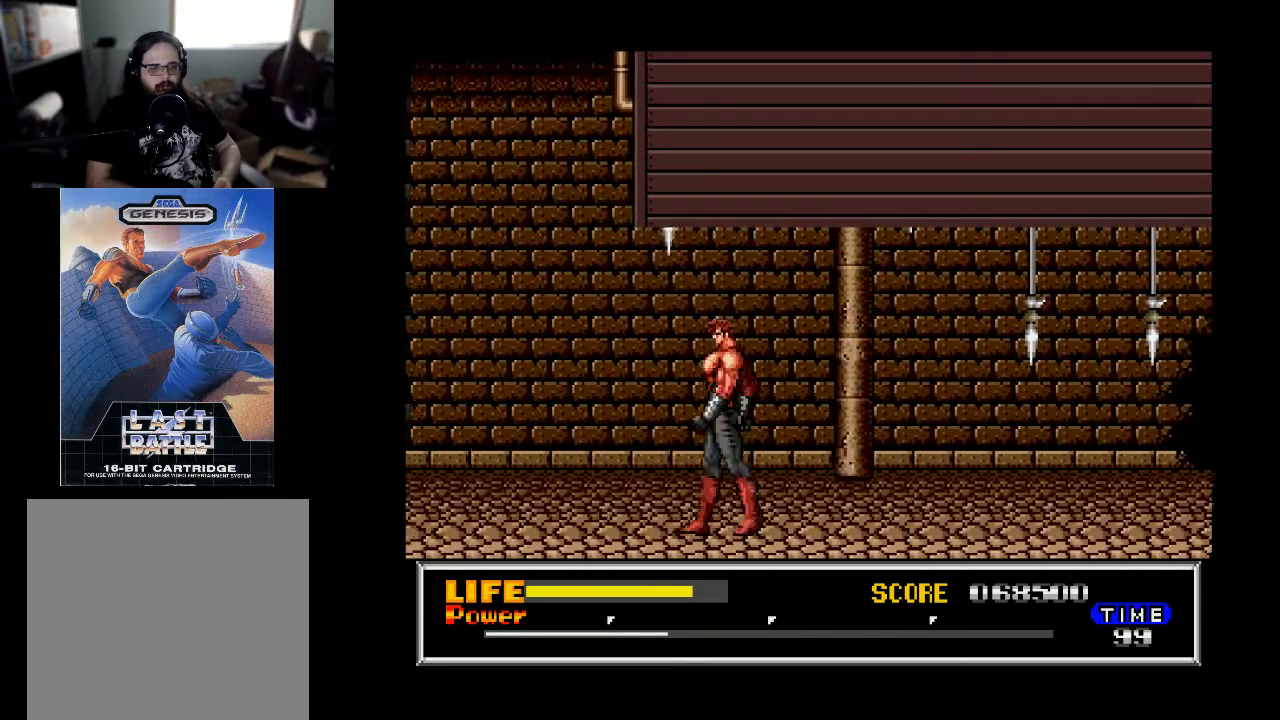
{"buttons": ["DPAD_LEFT"], "right_stick": "center", "events": []}
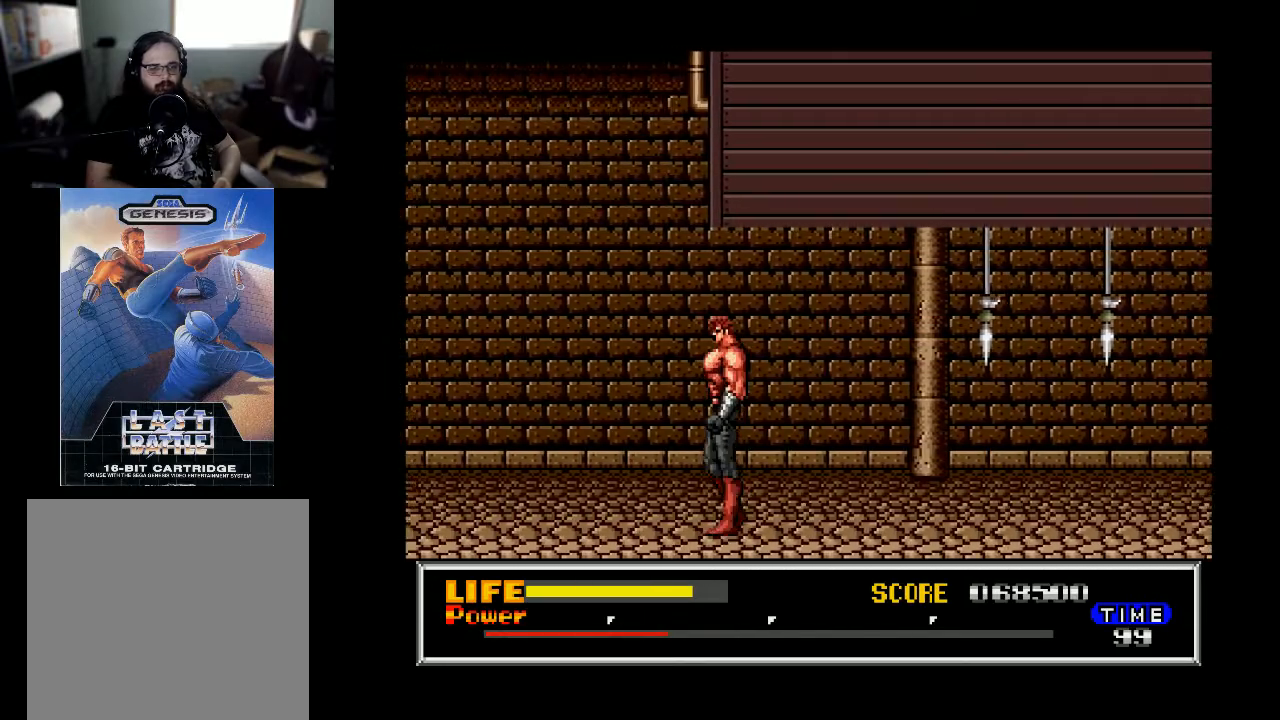
{"buttons": ["B", "DPAD_LEFT"], "right_stick": "center", "events": [[333, "B", "down"]]}
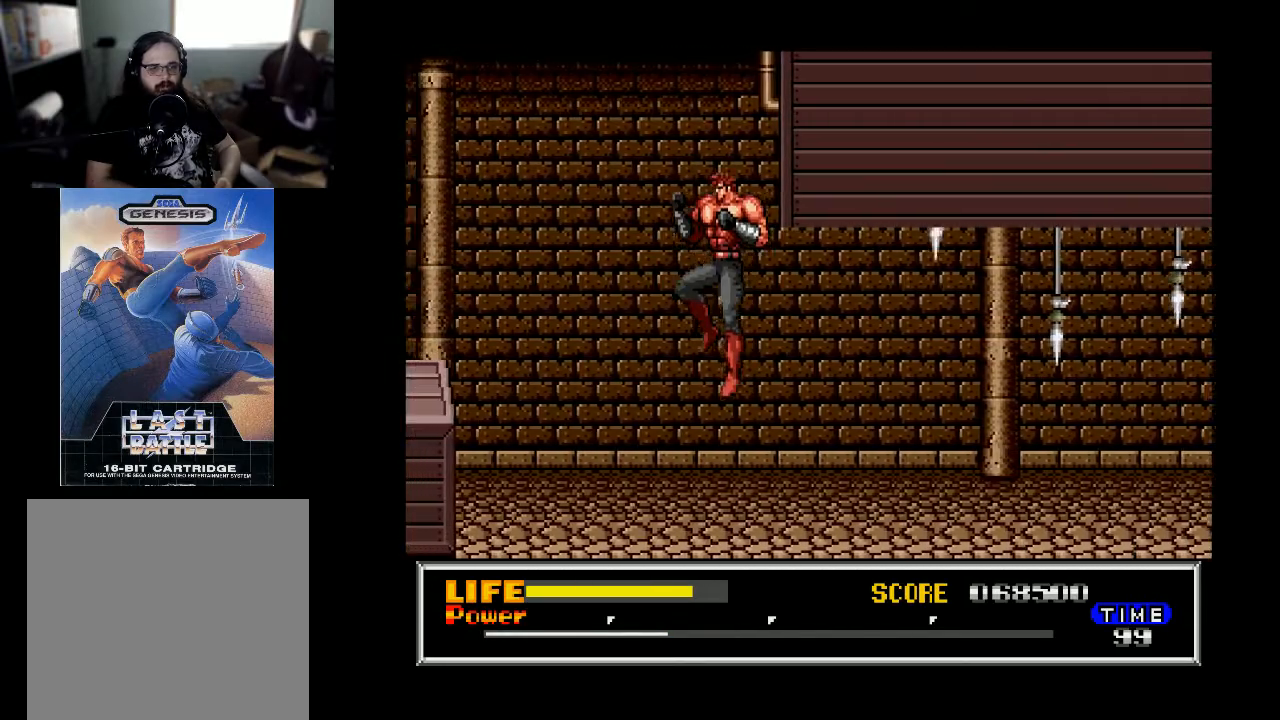
{"buttons": ["DPAD_LEFT"], "right_stick": "center", "events": [[467, "B", "up"]]}
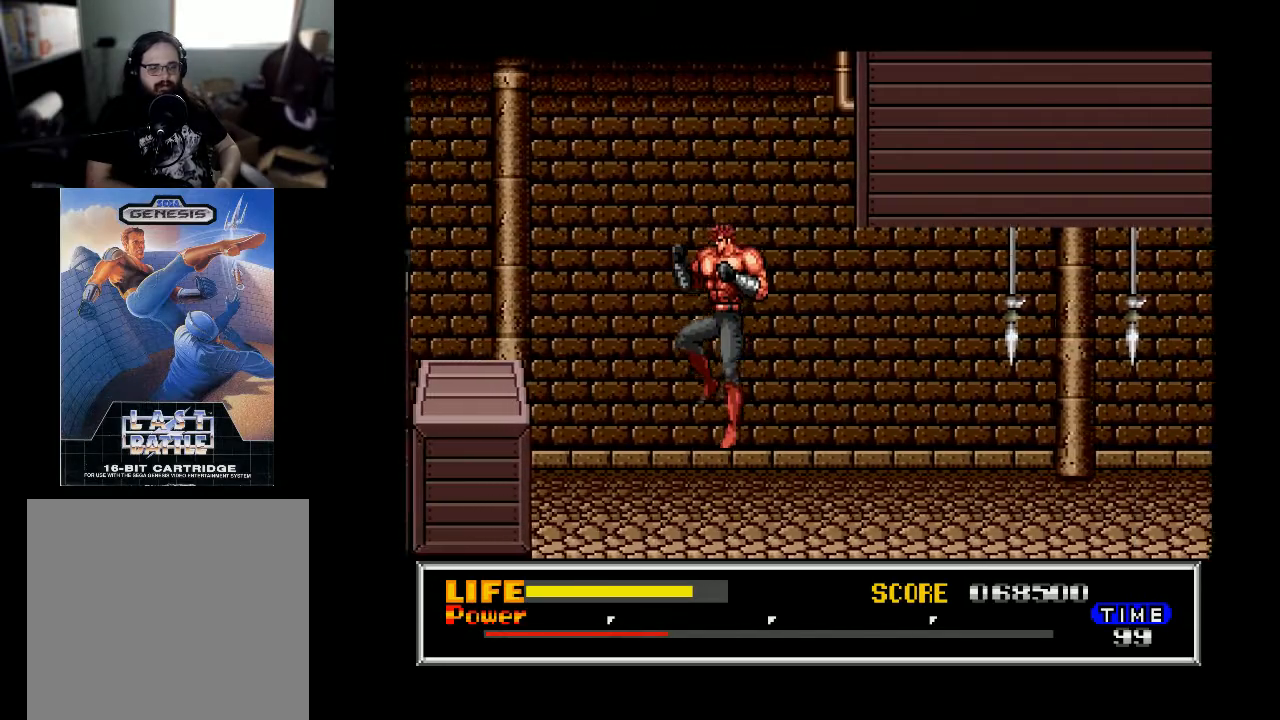
{"buttons": ["B", "DPAD_LEFT"], "right_stick": "center", "events": [[233, "DPAD_LEFT", "up"], [300, "B", "down"], [300, "DPAD_LEFT", "down"]]}
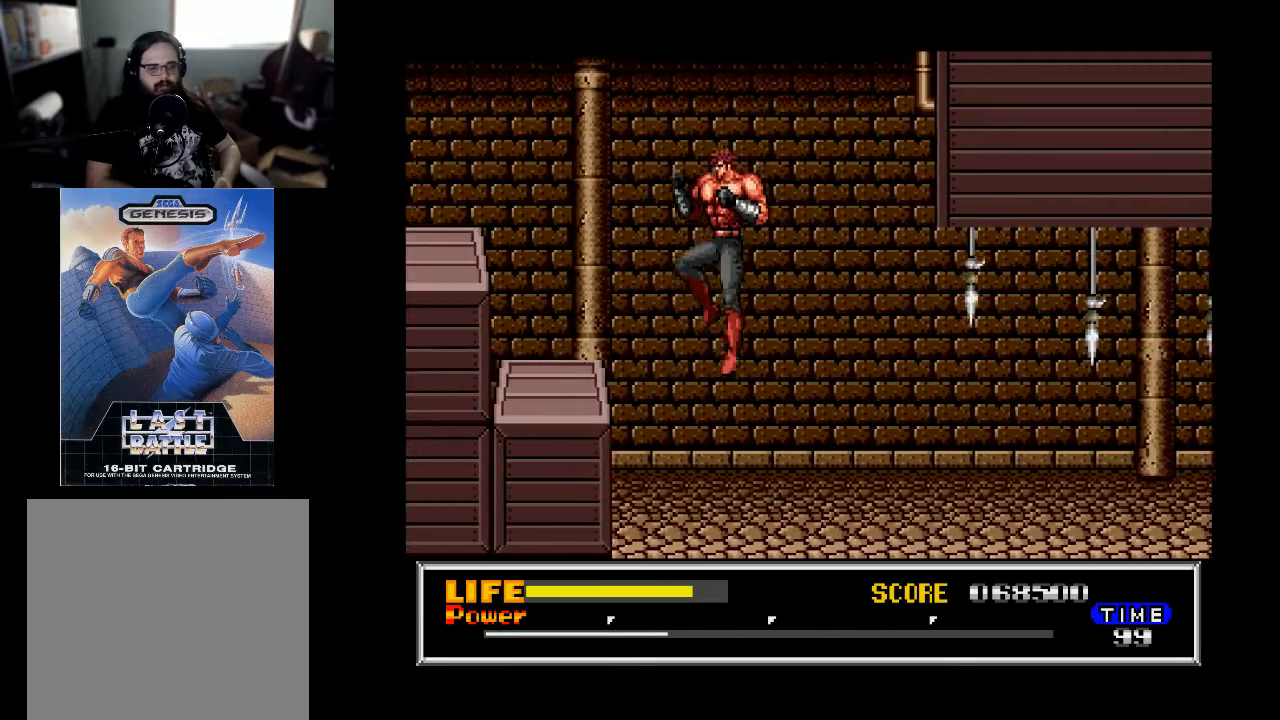
{"buttons": ["B", "DPAD_LEFT"], "right_stick": "center", "events": []}
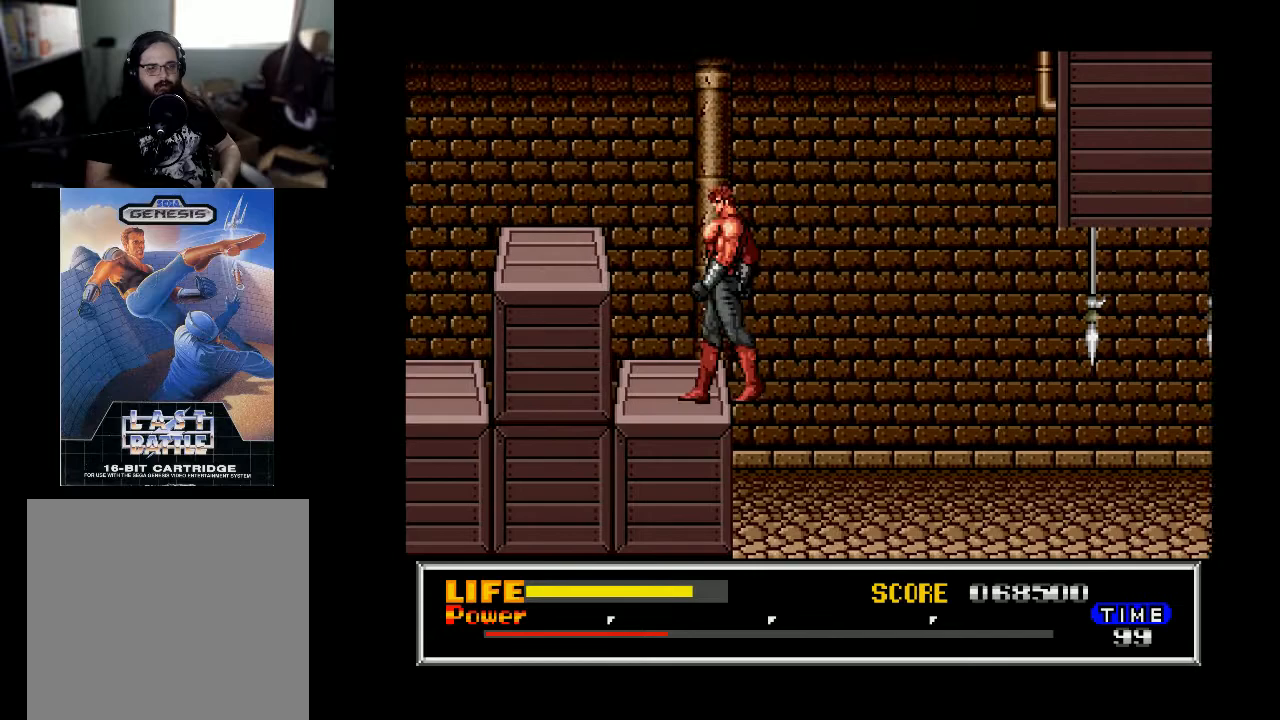
{"buttons": ["B", "DPAD_LEFT"], "right_stick": "center", "events": [[33, "B", "up"], [233, "B", "down"]]}
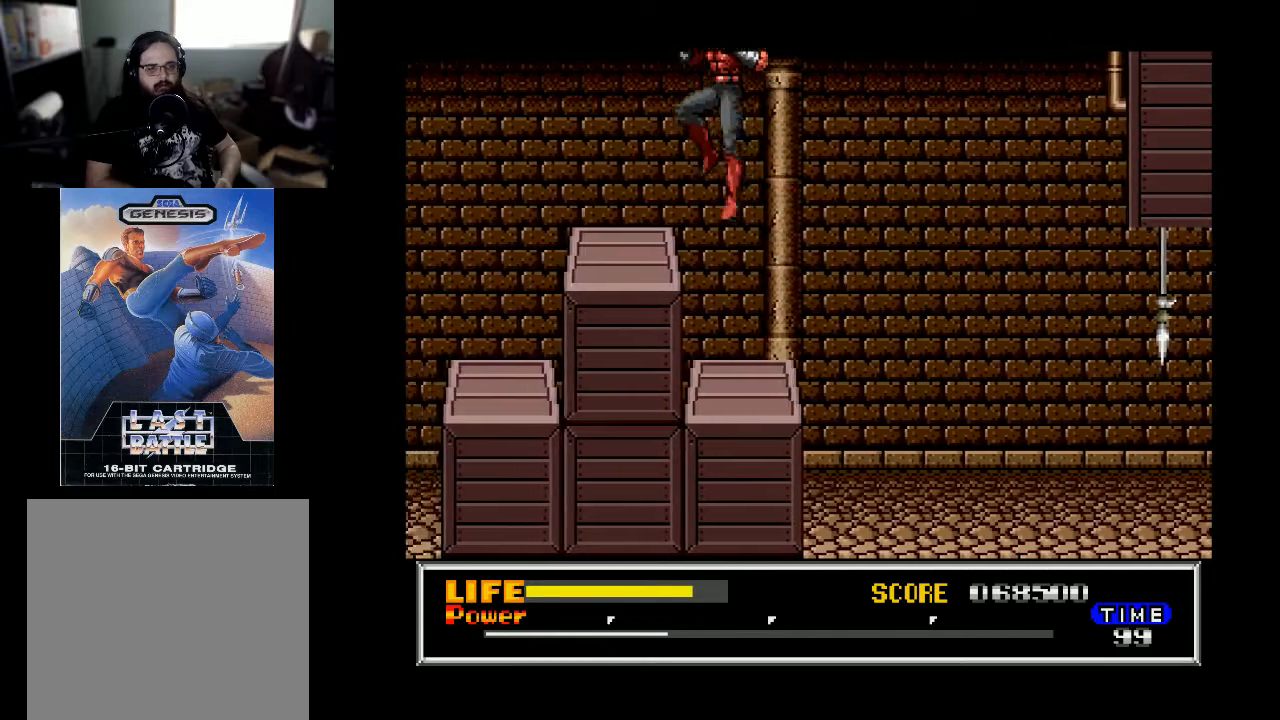
{"buttons": ["DPAD_LEFT"], "right_stick": "center", "events": [[400, "B", "up"]]}
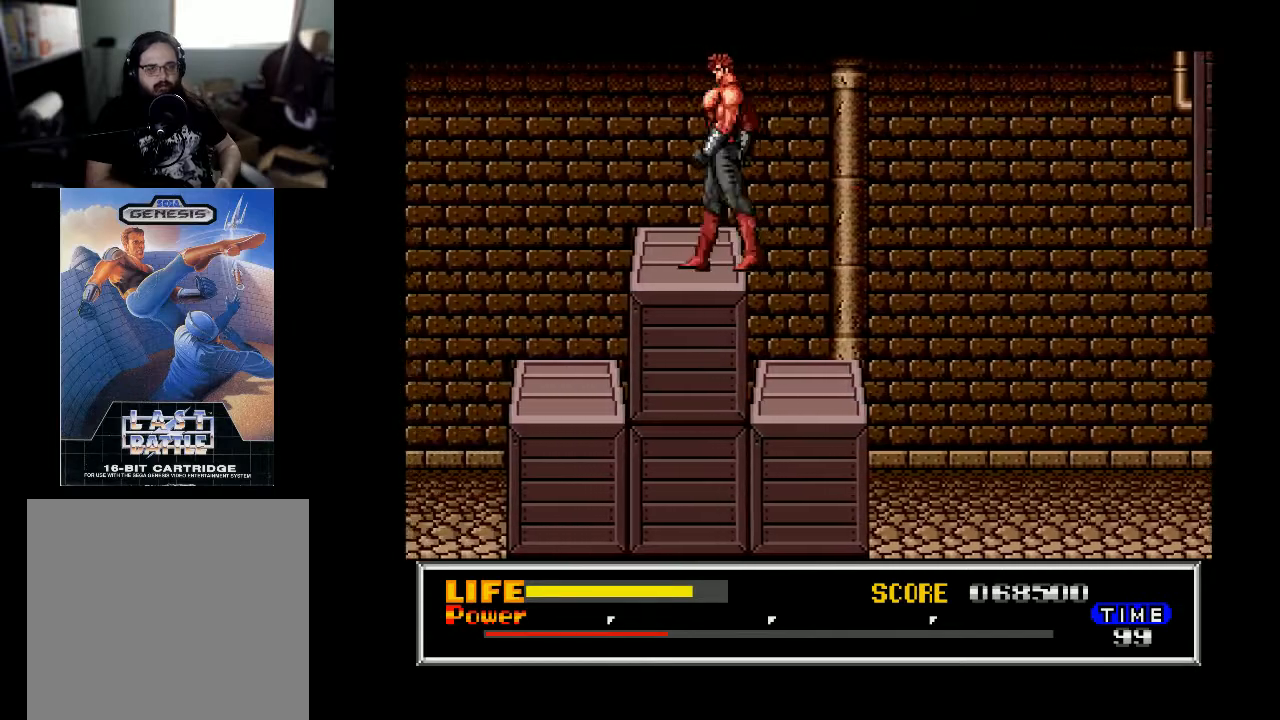
{"buttons": ["DPAD_RIGHT"], "right_stick": "center", "events": [[400, "DPAD_LEFT", "up"], [500, "DPAD_RIGHT", "down"]]}
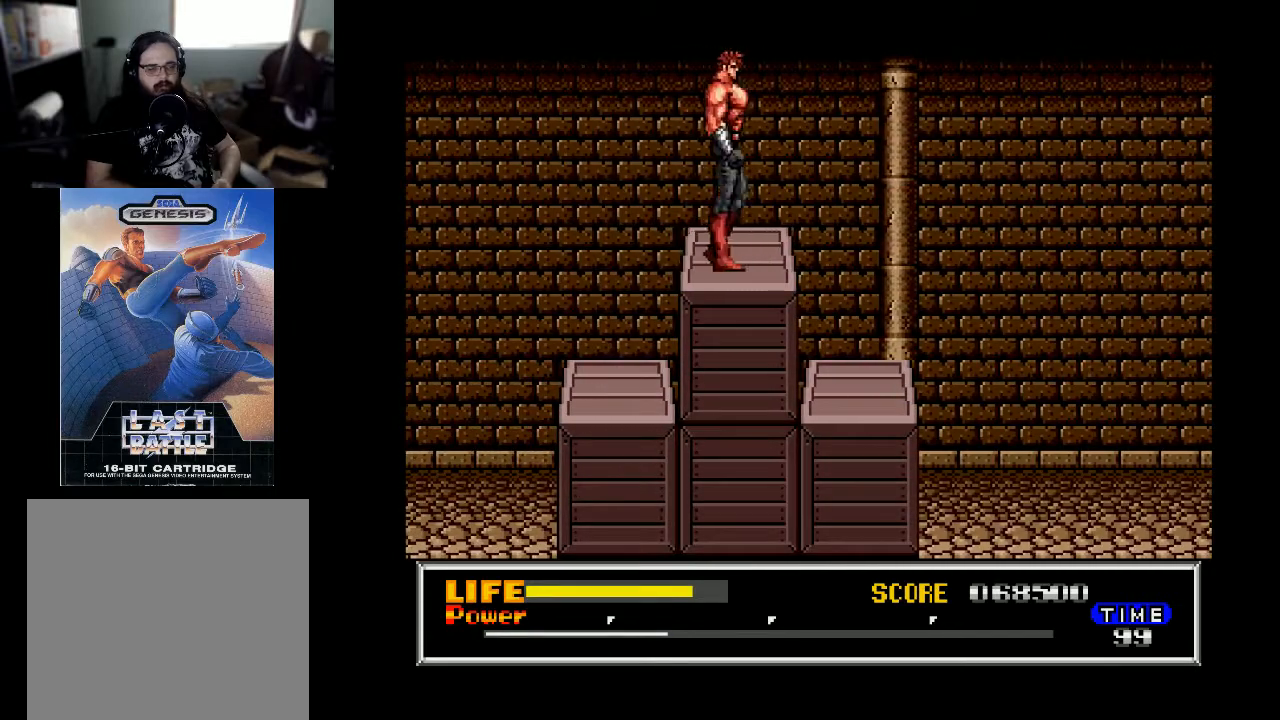
{"buttons": ["B", "DPAD_RIGHT"], "right_stick": "center", "events": [[67, "DPAD_RIGHT", "up"], [133, "B", "down"], [233, "DPAD_RIGHT", "down"]]}